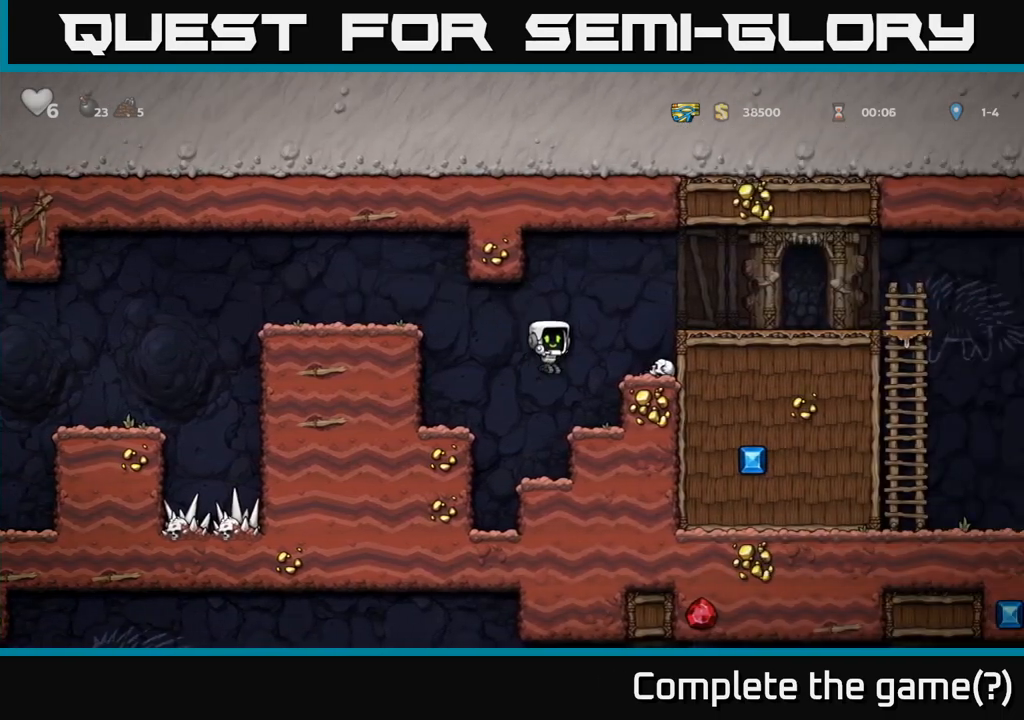
Gameplay with a controller (Xbox layout); each line is a JSON object with the inputs held at the frame after it (dt_ms = milliseconds from this image to that frame). "events" lists button and stick changes between this image and that frame as [ms after this image, input, new state], when the widget could be followed in between. Not read: L3 R3 left_stick right_stick.
{"dt_ms": 500, "buttons": [], "events": [[183, "A", "down"], [300, "A", "up"]]}
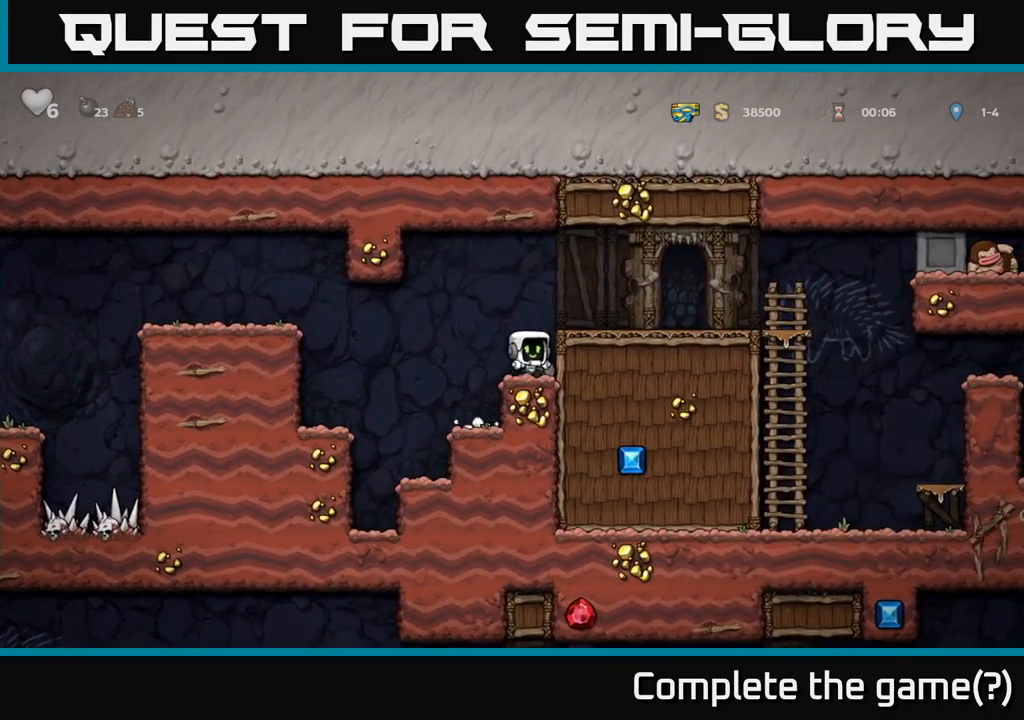
{"dt_ms": 500, "buttons": [], "events": [[117, "X", "down"], [233, "A", "down"], [250, "X", "up"], [367, "A", "up"]]}
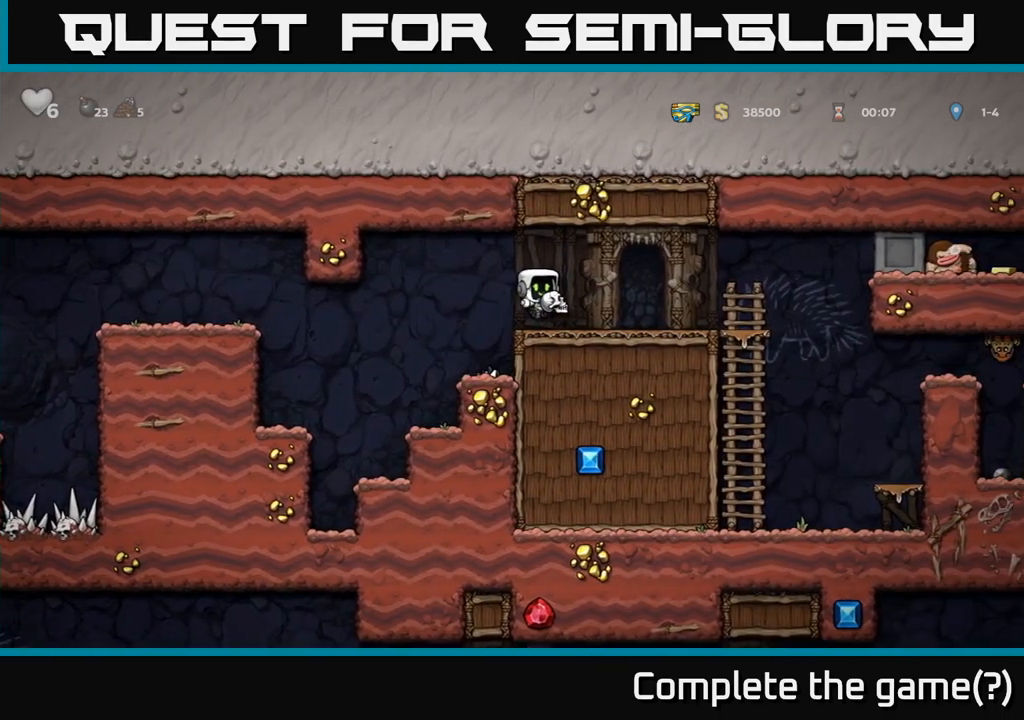
{"dt_ms": 500, "buttons": [], "events": []}
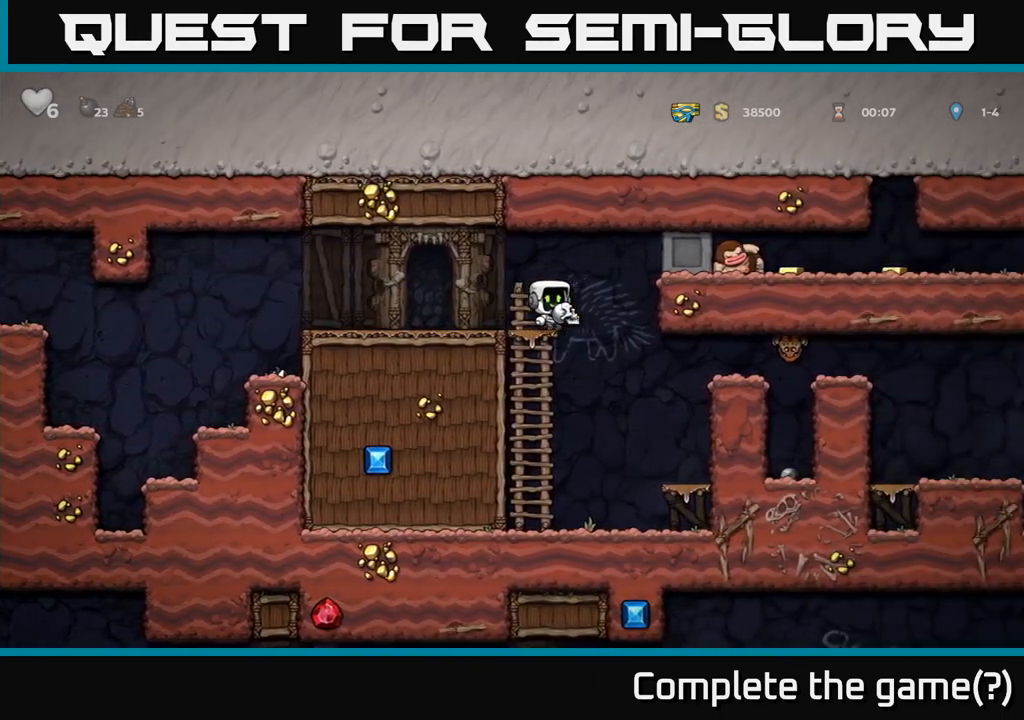
{"dt_ms": 500, "buttons": [], "events": []}
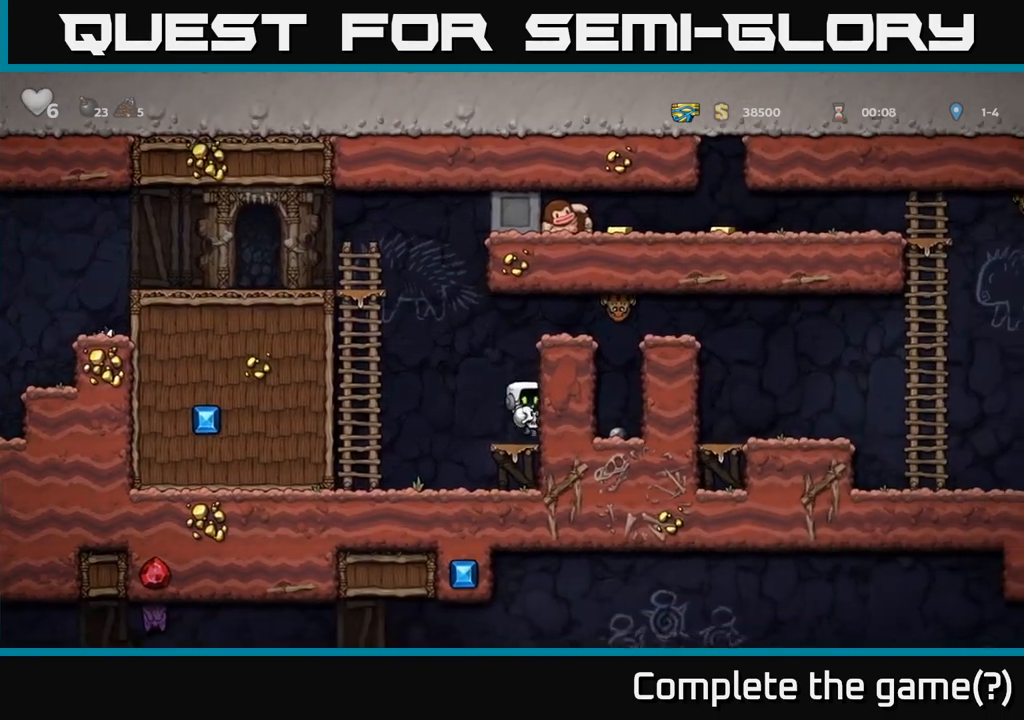
{"dt_ms": 500, "buttons": [], "events": [[133, "A", "down"], [300, "A", "up"]]}
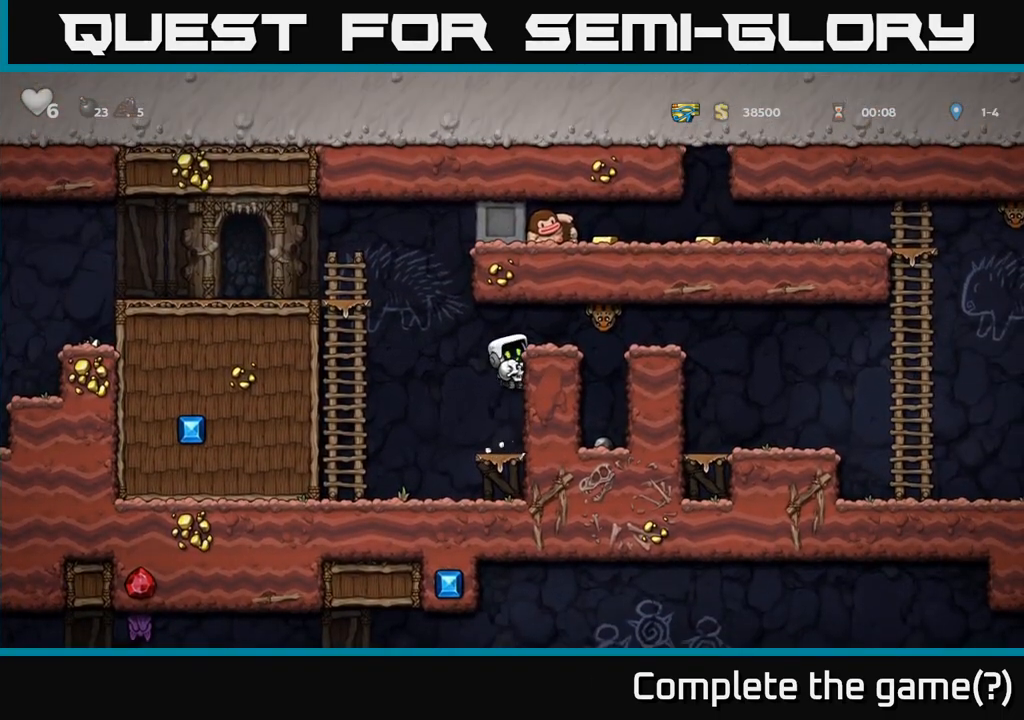
{"dt_ms": 500, "buttons": [], "events": [[50, "A", "down"], [150, "A", "up"], [300, "X", "down"], [383, "X", "up"]]}
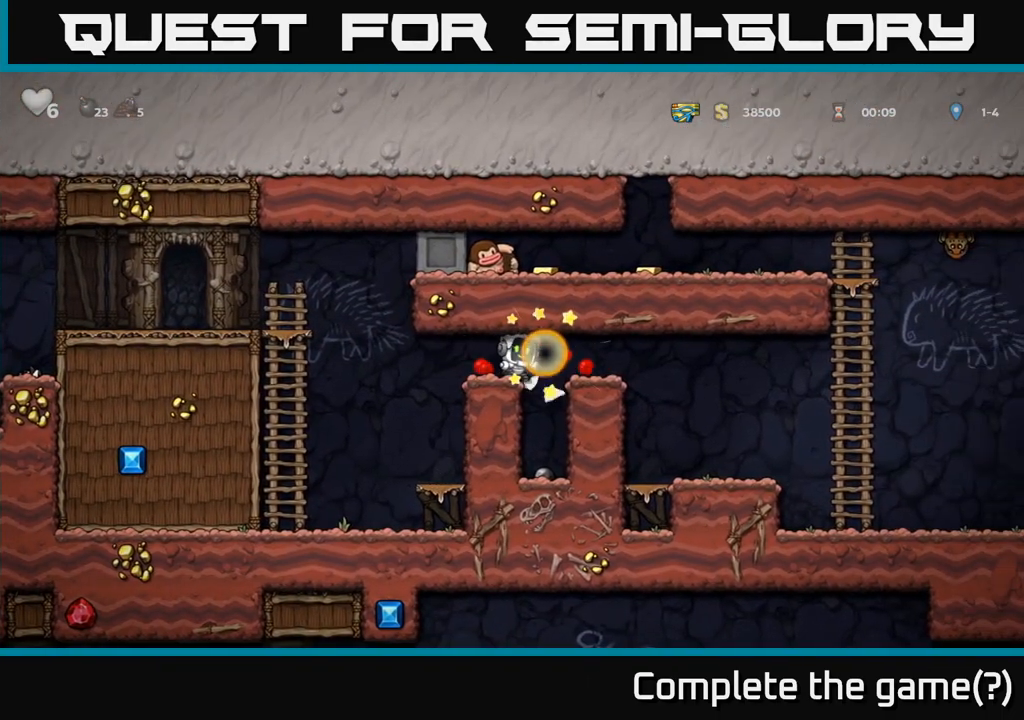
{"dt_ms": 500, "buttons": [], "events": [[300, "A", "down"], [400, "A", "up"]]}
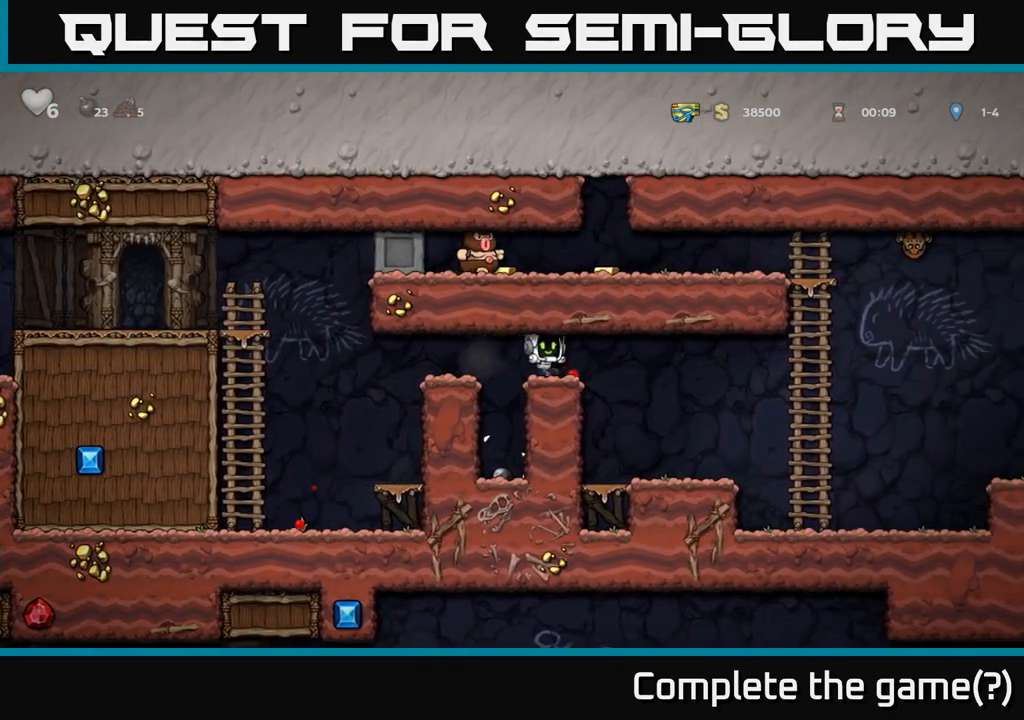
{"dt_ms": 500, "buttons": [], "events": [[133, "A", "down"], [233, "A", "up"]]}
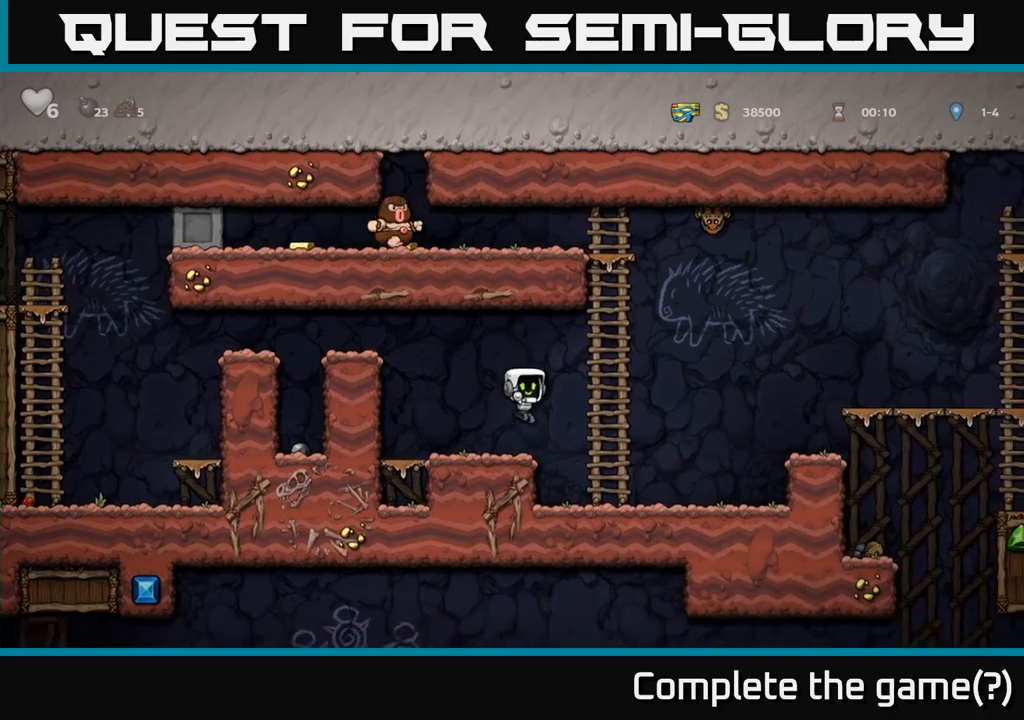
{"dt_ms": 500, "buttons": []}
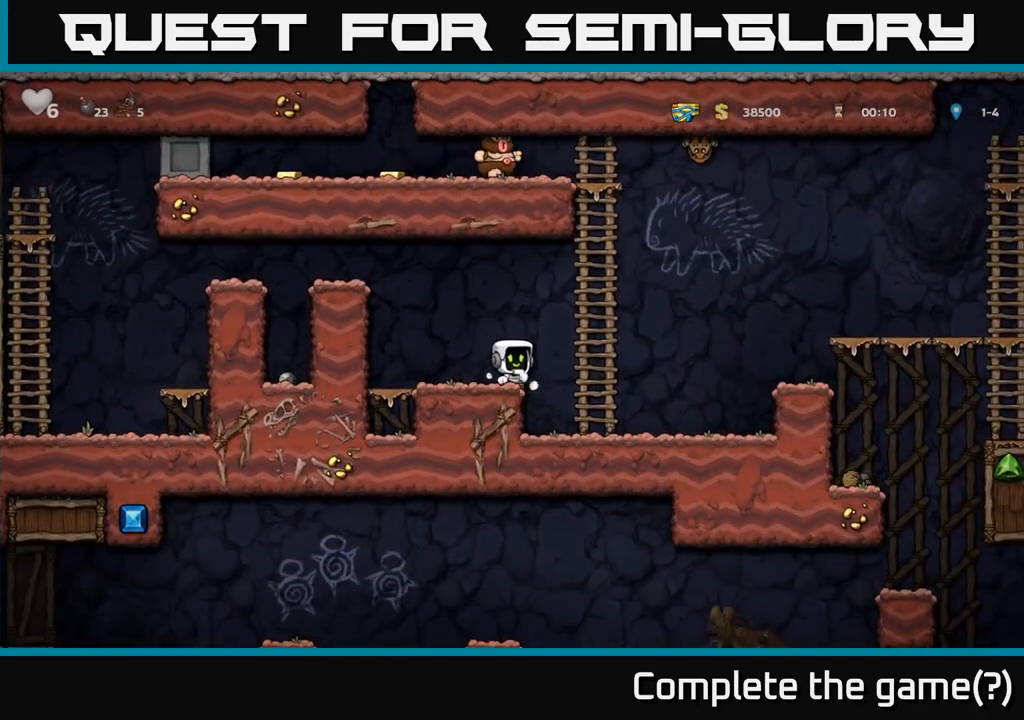
{"dt_ms": 500, "buttons": [], "events": []}
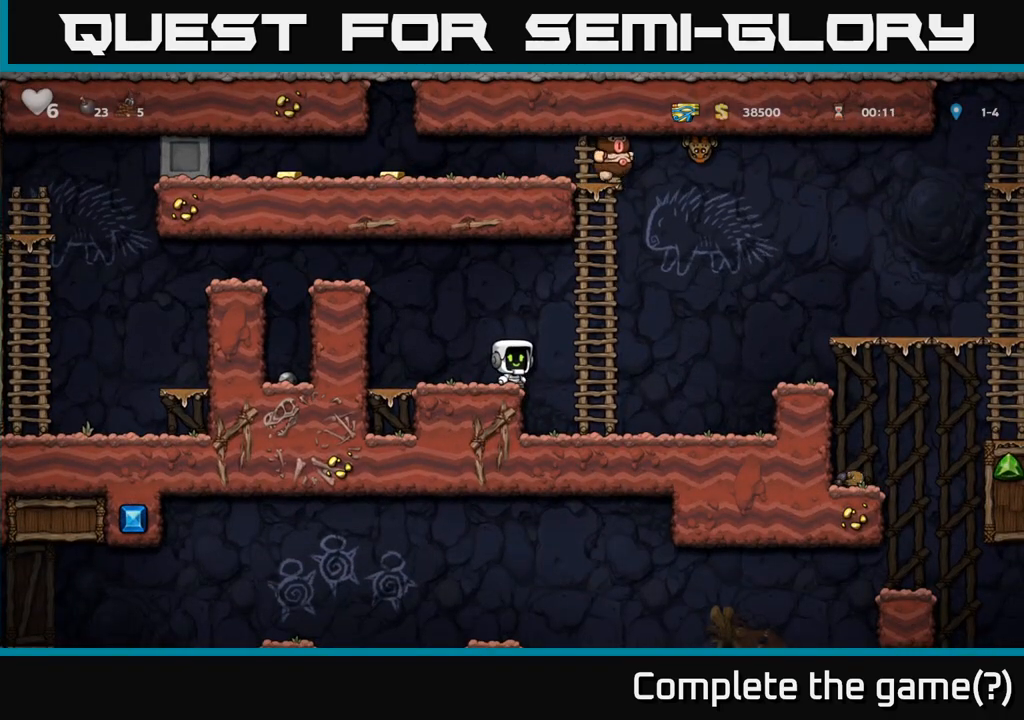
{"dt_ms": 500, "buttons": [], "events": [[50, "A", "down"], [250, "A", "up"]]}
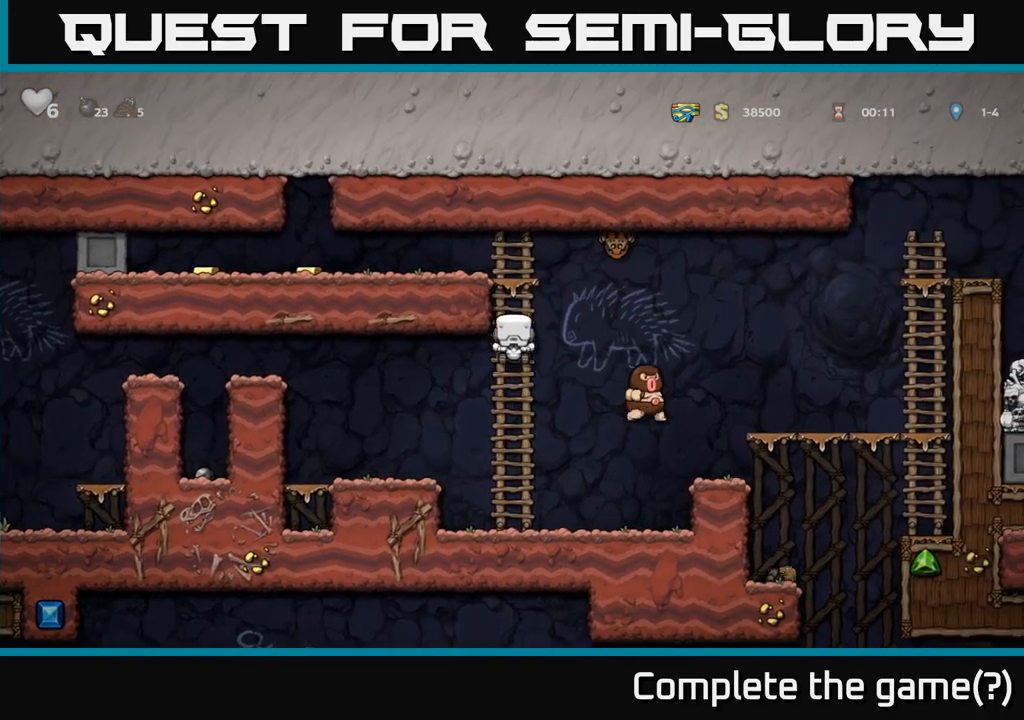
{"dt_ms": 500, "buttons": [], "events": [[250, "A", "down"], [417, "A", "up"]]}
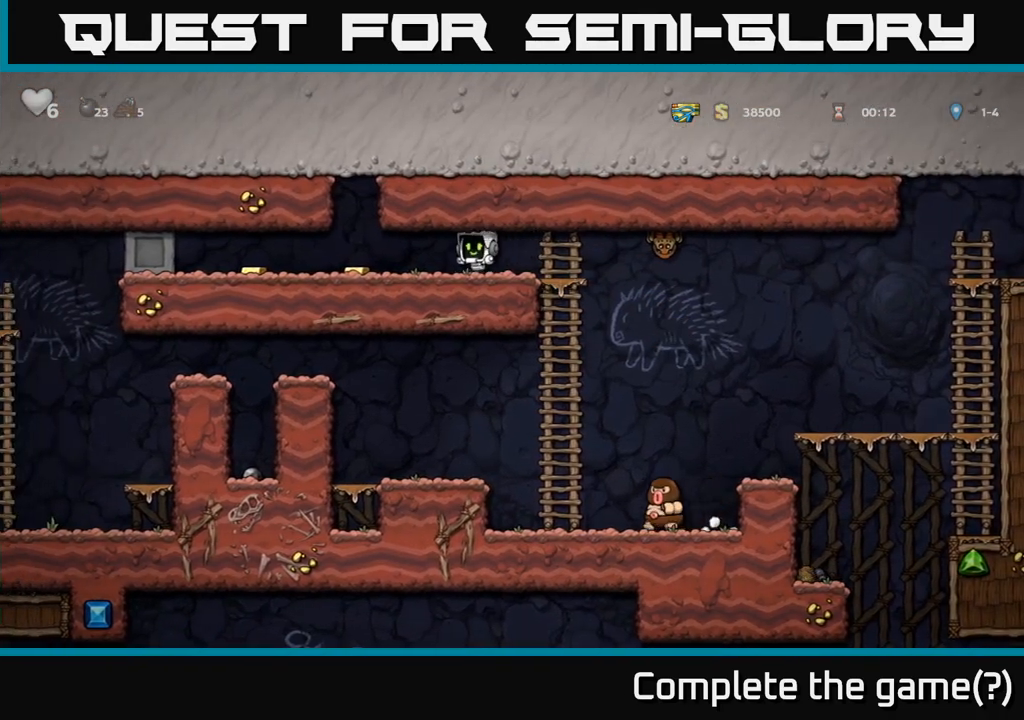
{"dt_ms": 500, "buttons": [], "events": []}
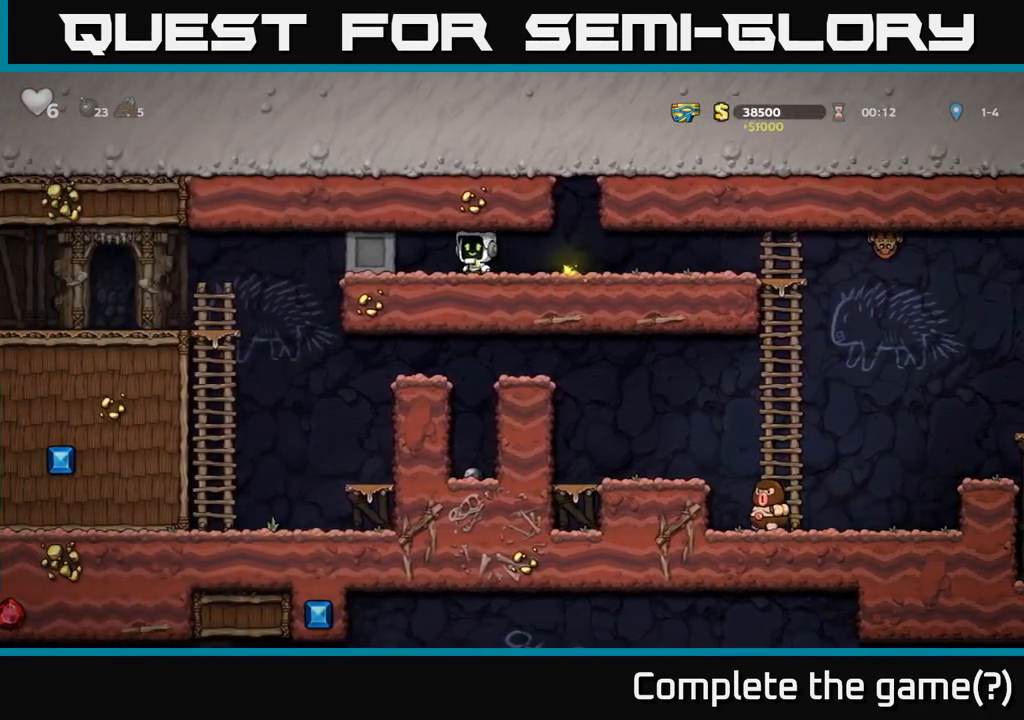
{"dt_ms": 1000, "buttons": []}
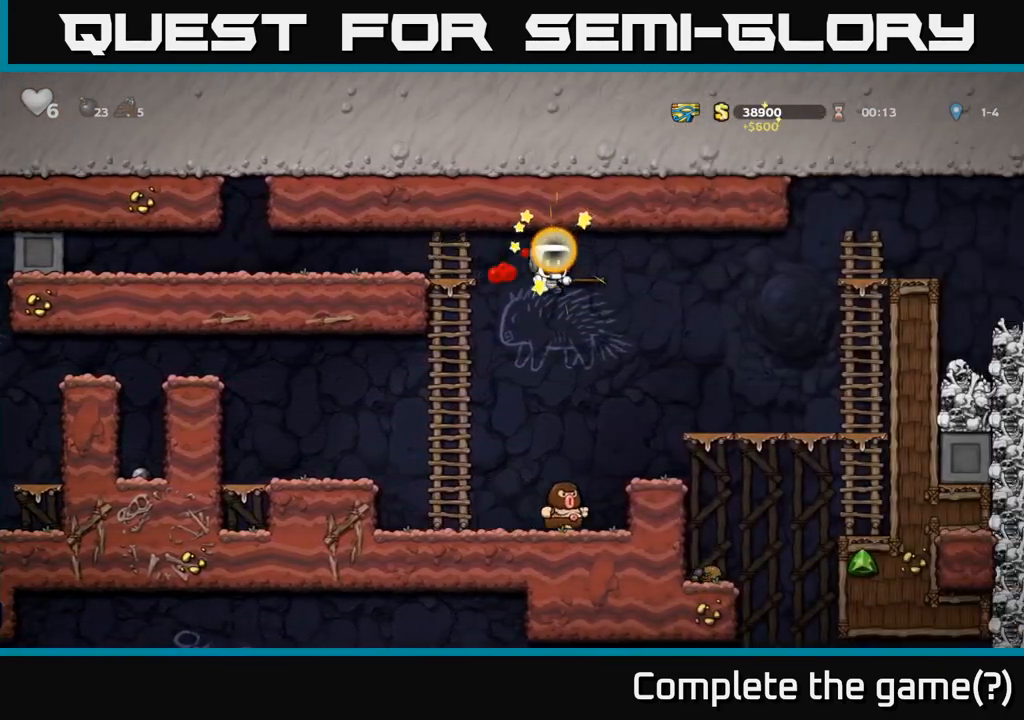
{"dt_ms": 500, "buttons": [], "events": []}
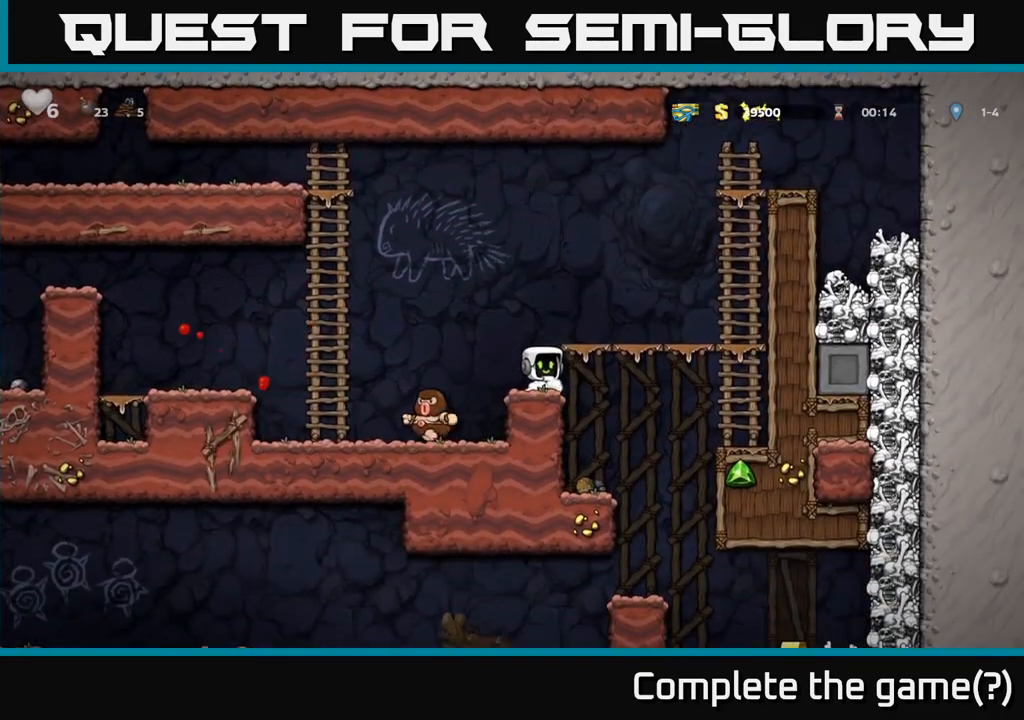
{"dt_ms": 500, "buttons": [], "events": []}
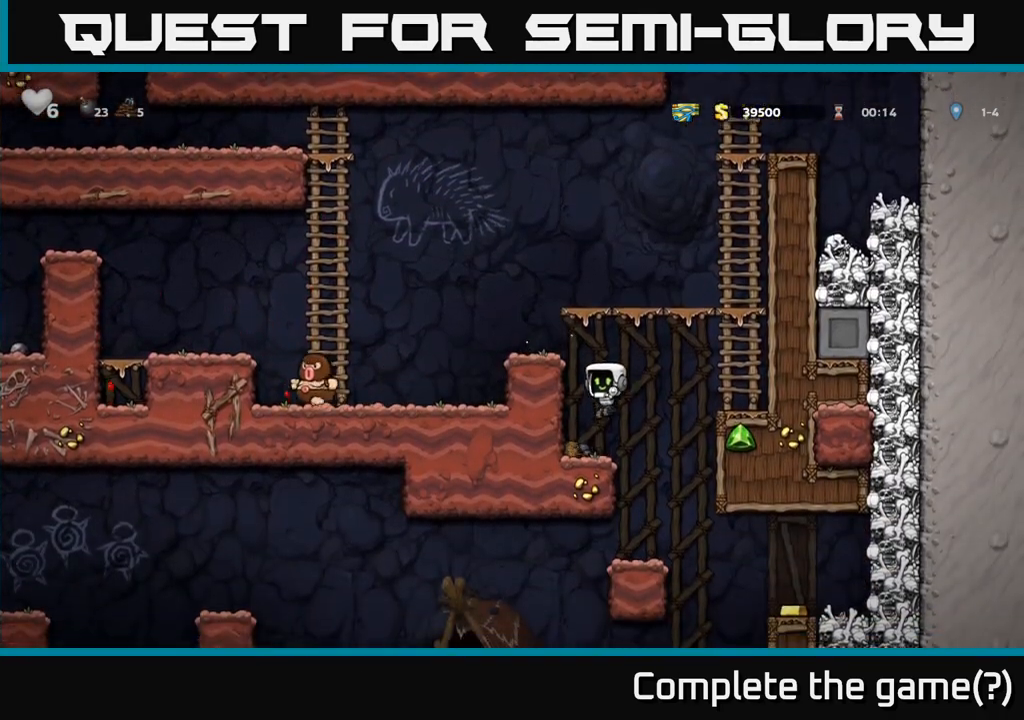
{"dt_ms": 500, "buttons": [], "events": []}
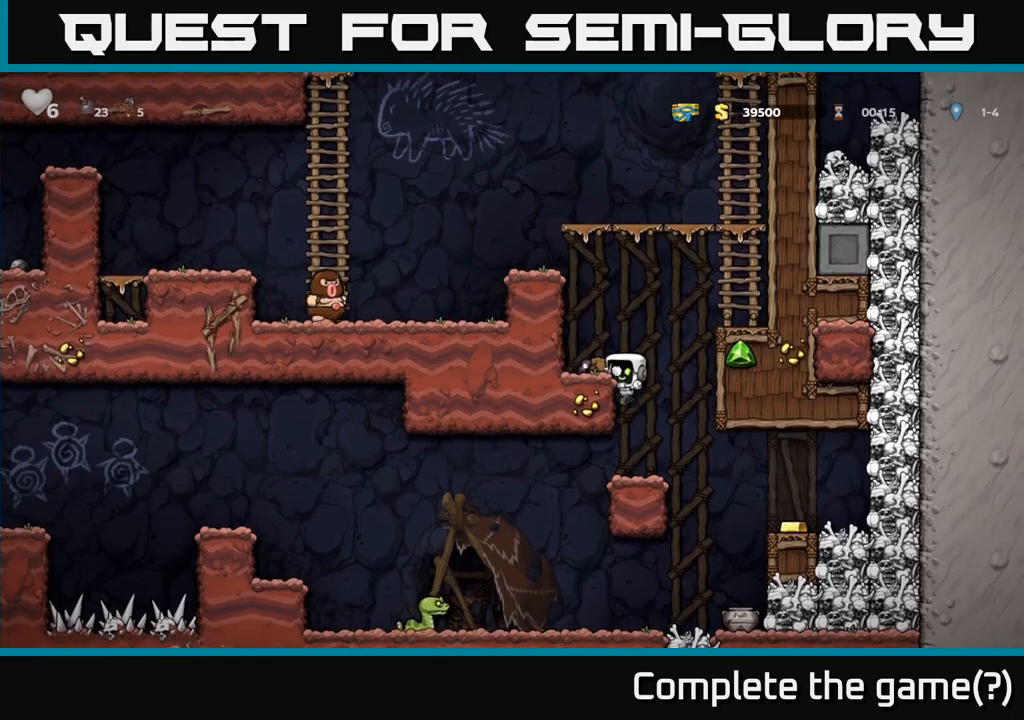
{"dt_ms": 500, "buttons": ["A"], "events": [[483, "A", "down"]]}
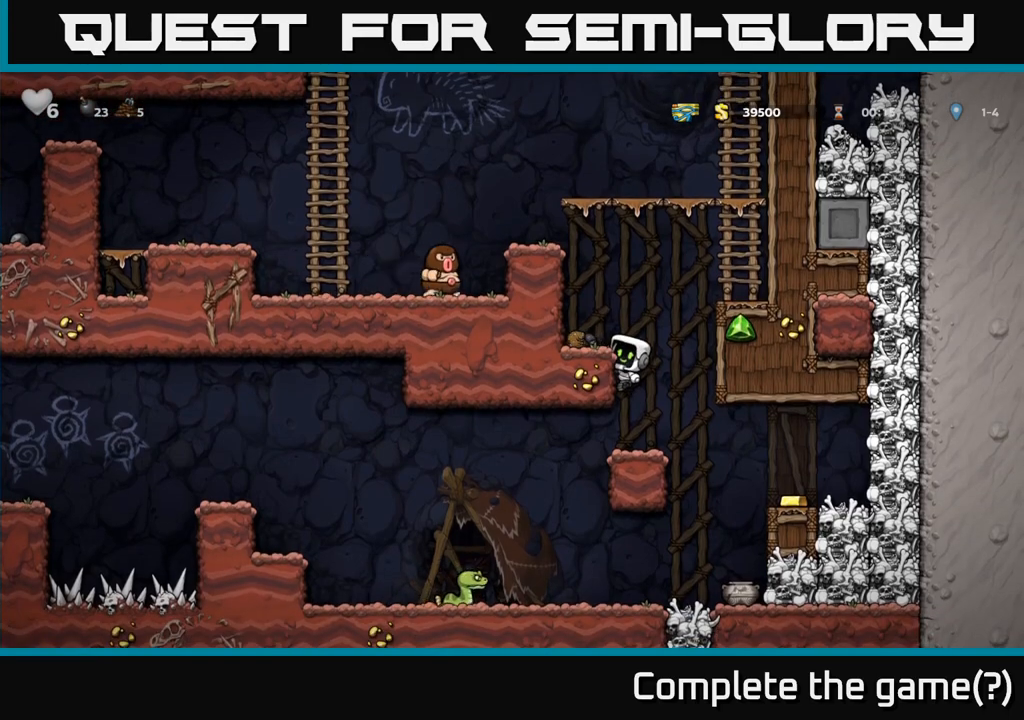
{"dt_ms": 500, "buttons": []}
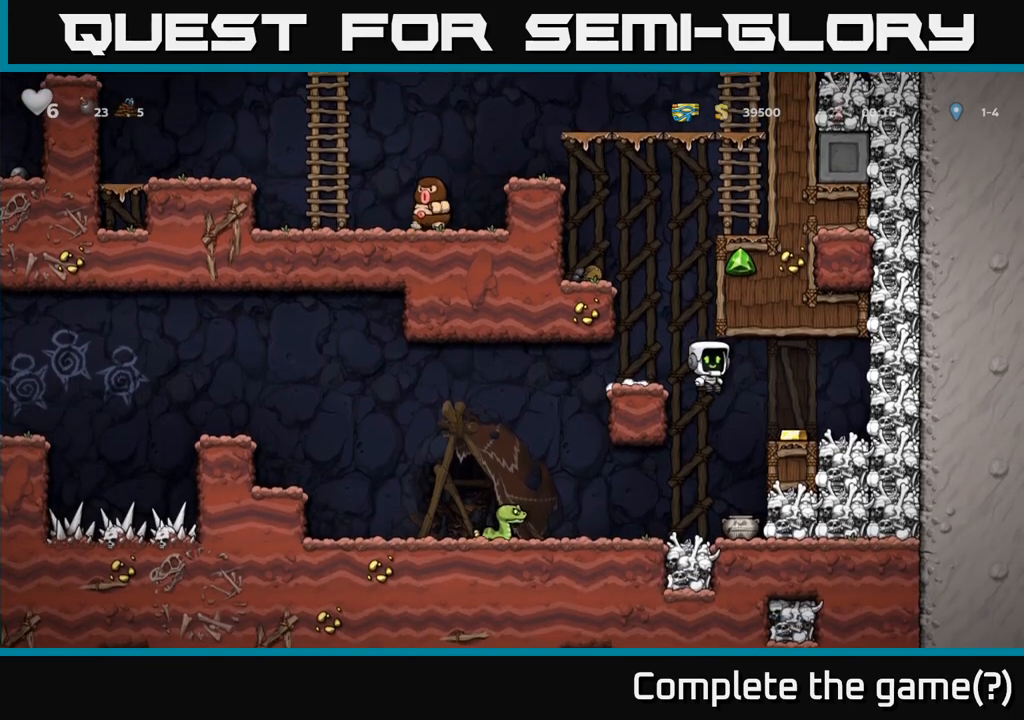
{"dt_ms": 500, "buttons": [], "events": []}
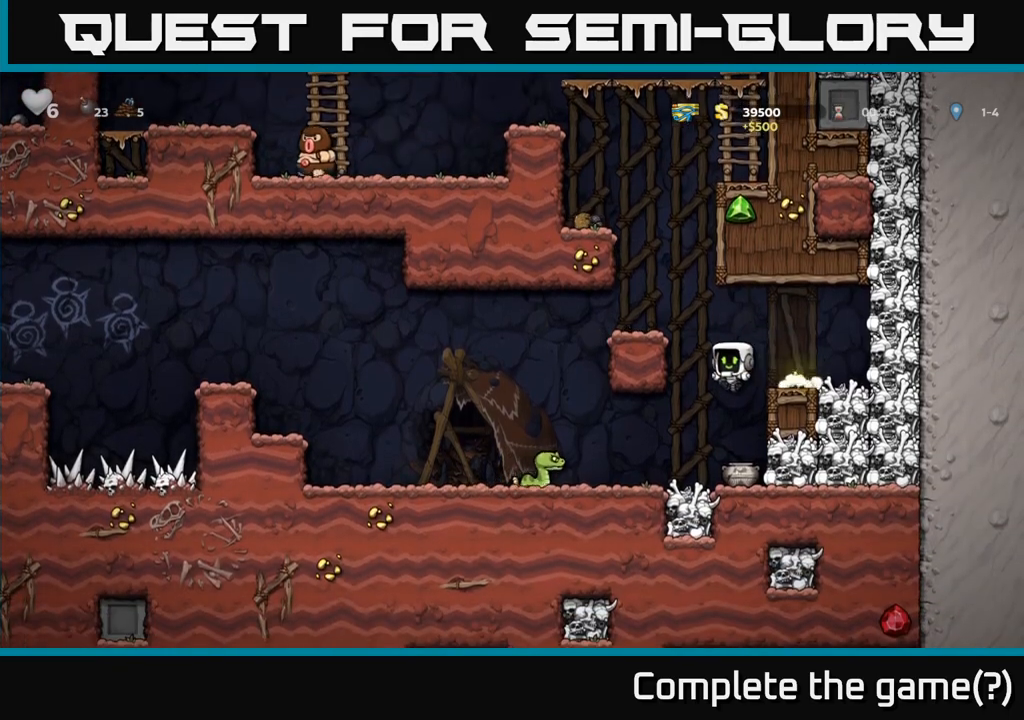
{"dt_ms": 500, "buttons": [], "events": [[350, "X", "down"], [467, "X", "up"]]}
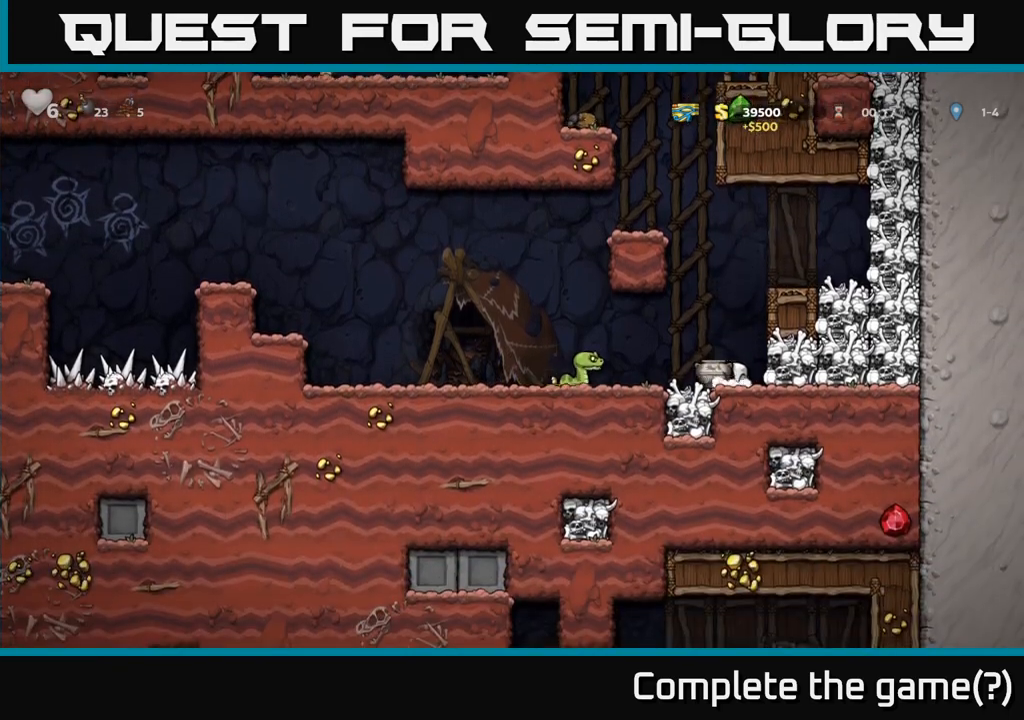
{"dt_ms": 500, "buttons": [], "events": [[150, "X", "down"], [217, "X", "up"]]}